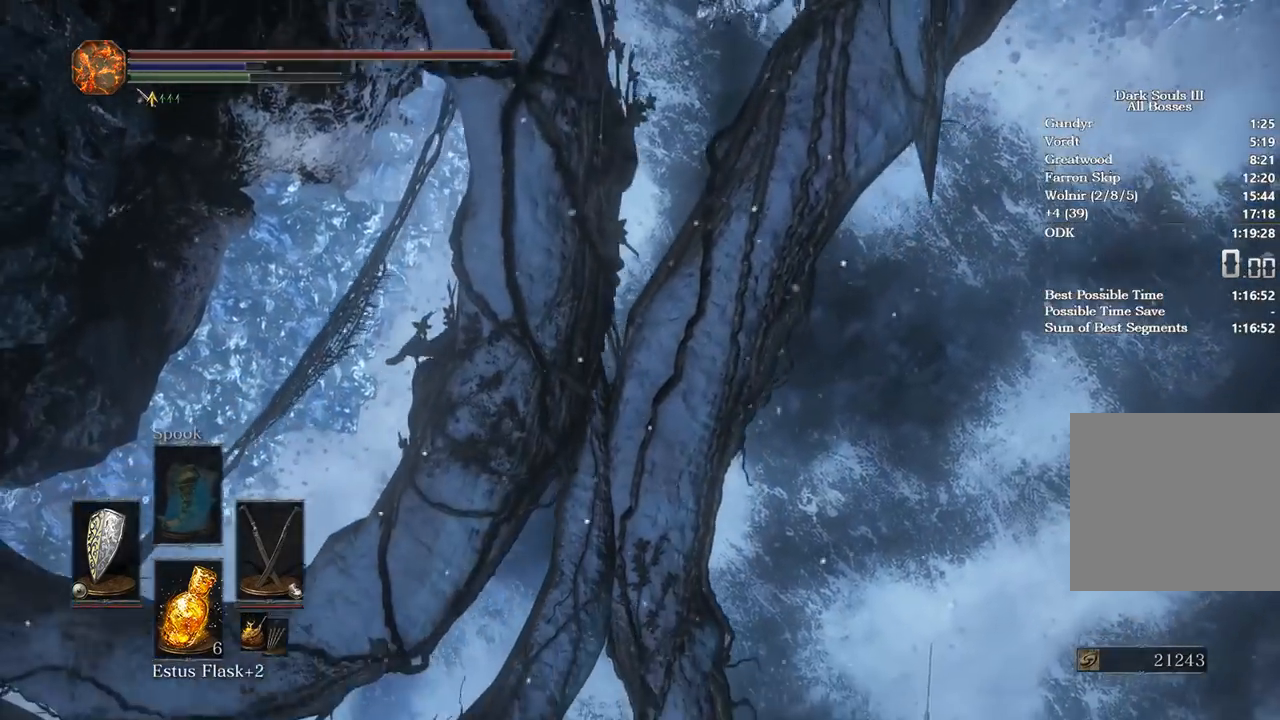
Gameplay with a controller (Xbox layout); each line is a JSON object with the inputs held at the frame after it. "events" lists button and stick changes between this image and that frame as [ms after this image, input, new state], when the widget could be followed in between.
{"buttons": ["B"], "left_stick": "up", "right_stick": "center", "events": []}
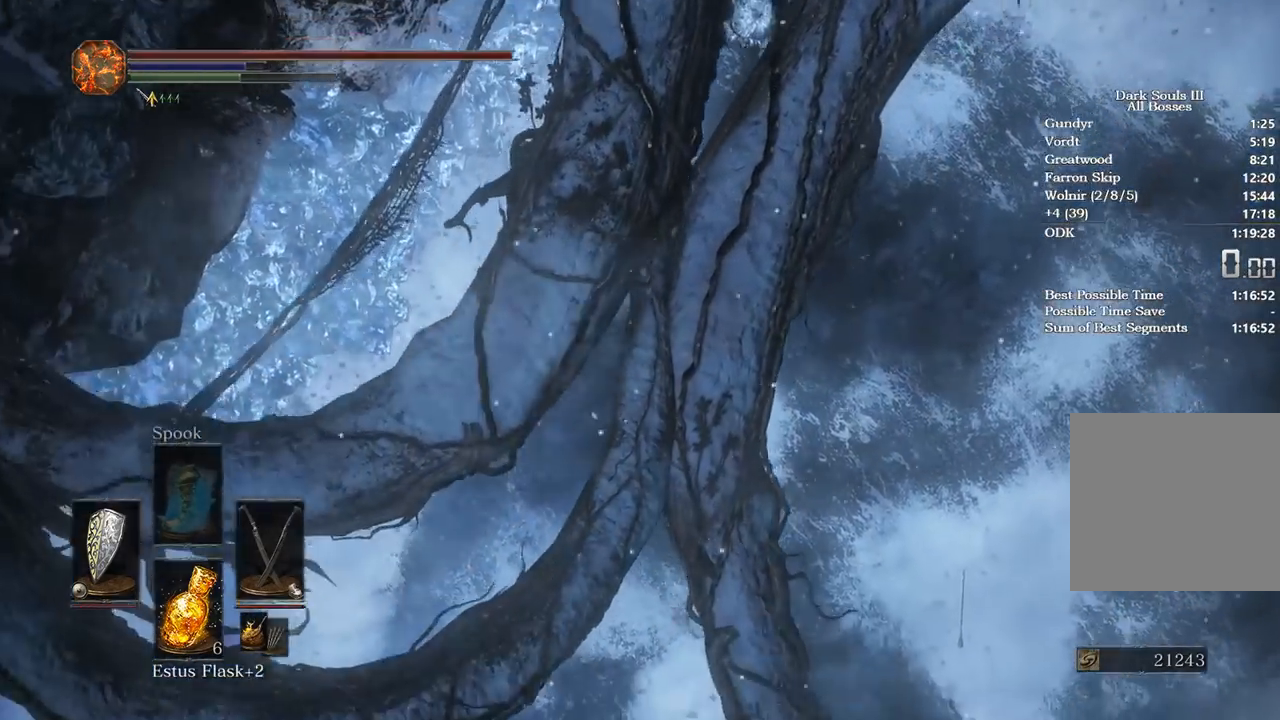
{"buttons": ["B"], "left_stick": "up", "right_stick": "center", "events": []}
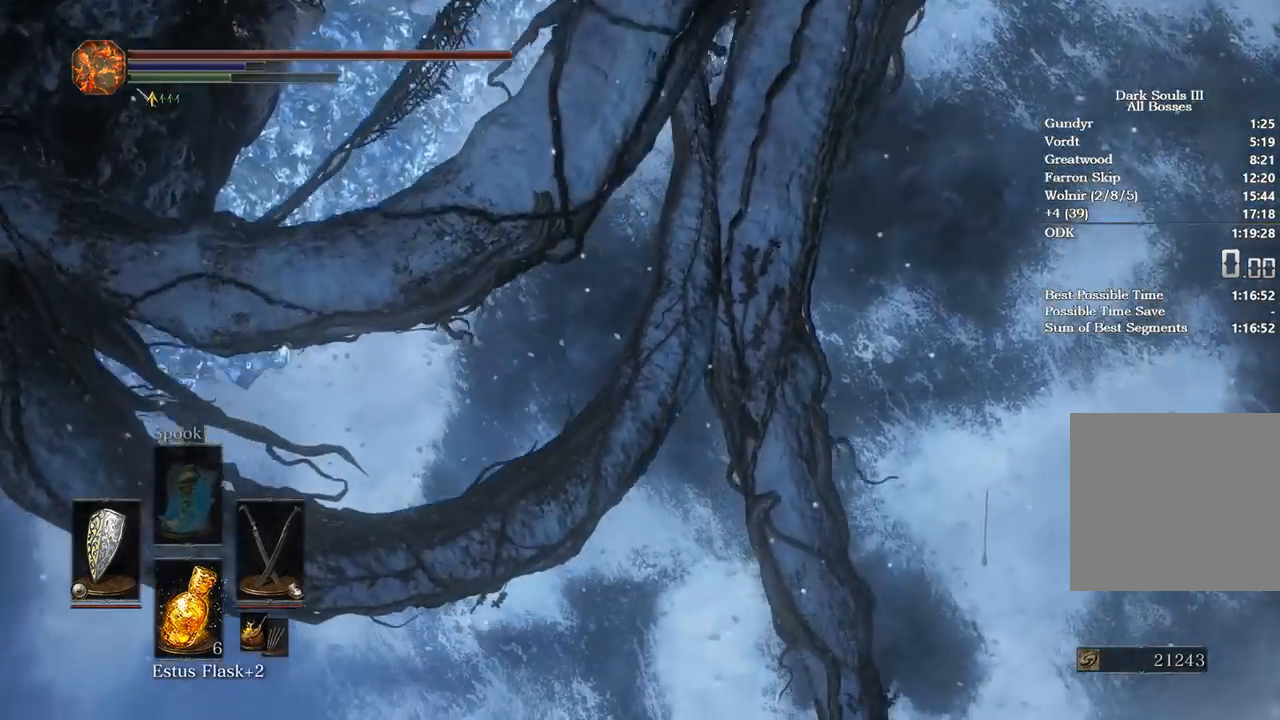
{"buttons": ["B"], "left_stick": "up", "right_stick": "center", "events": []}
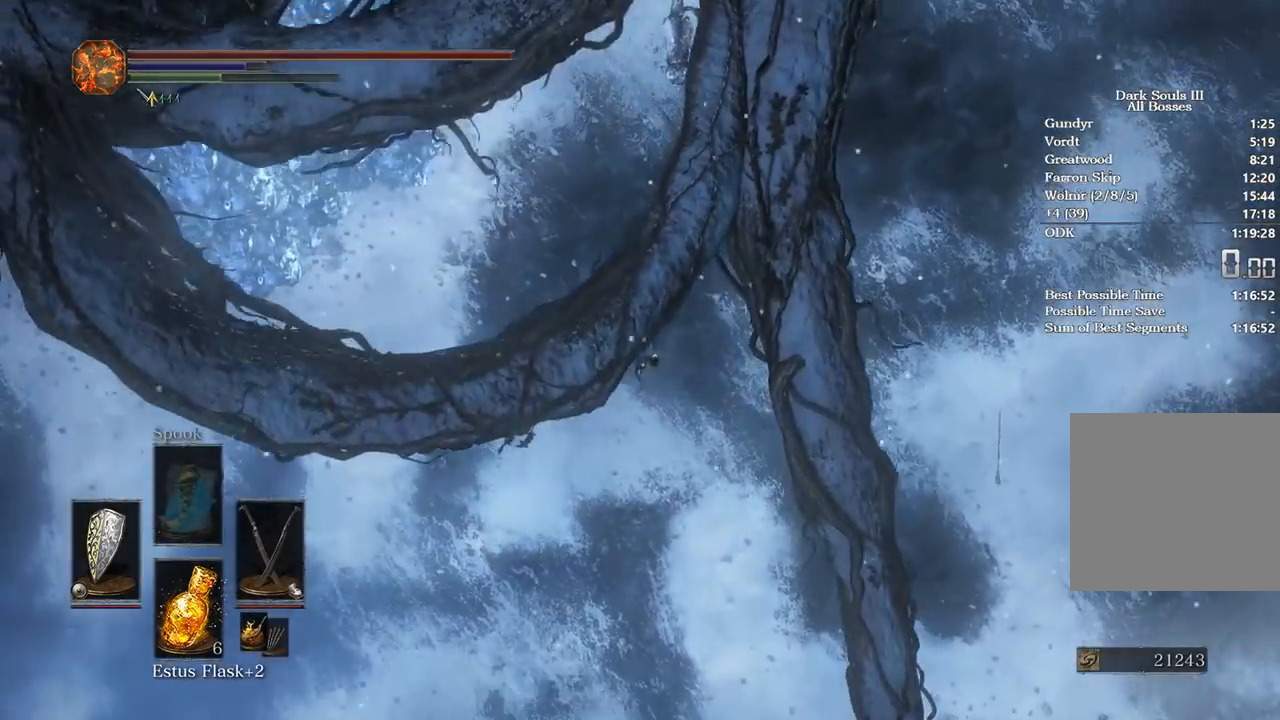
{"buttons": ["B"], "left_stick": "up", "right_stick": "center", "events": []}
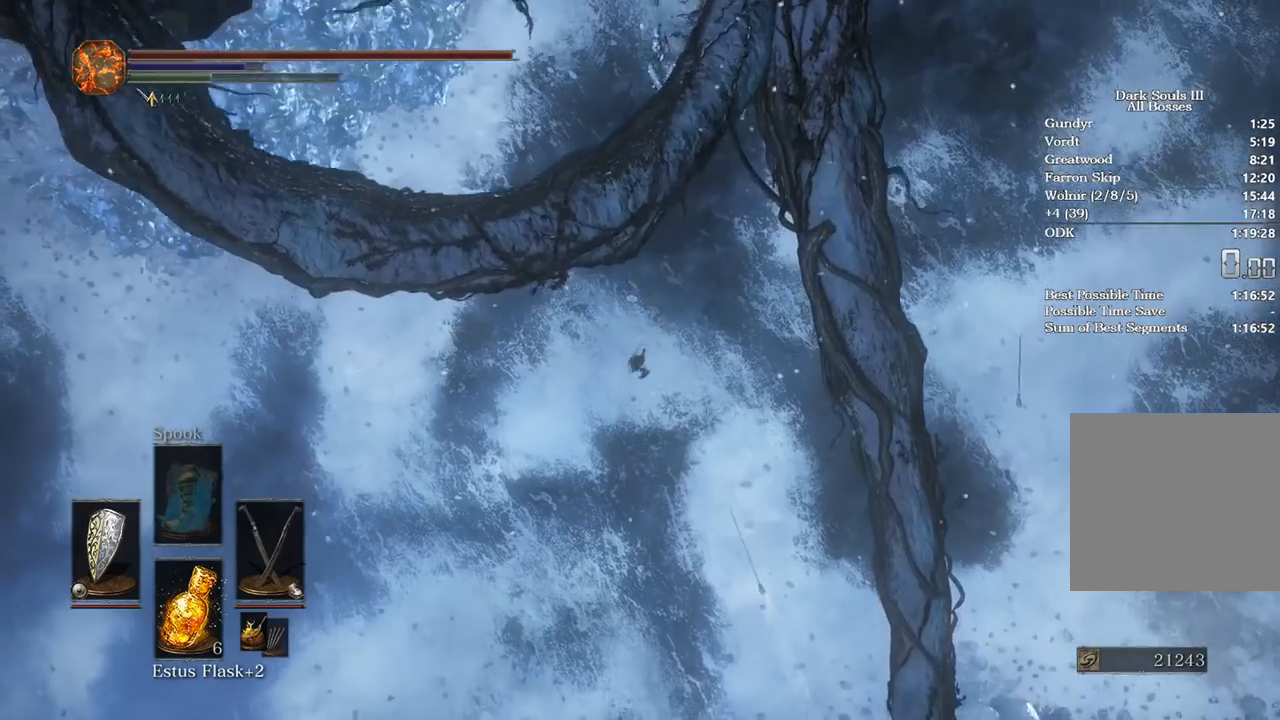
{"buttons": ["B"], "left_stick": "up", "right_stick": "center", "events": []}
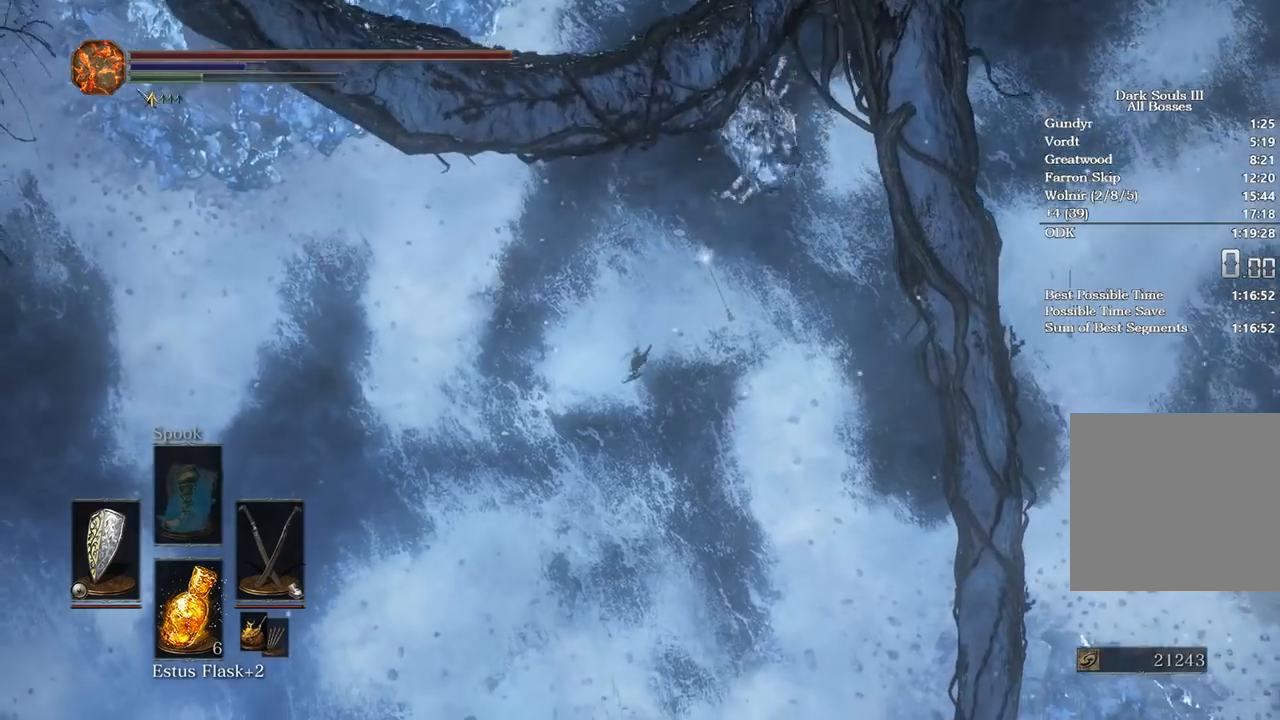
{"buttons": [], "left_stick": "up", "right_stick": "center", "events": [[400, "B", "up"]]}
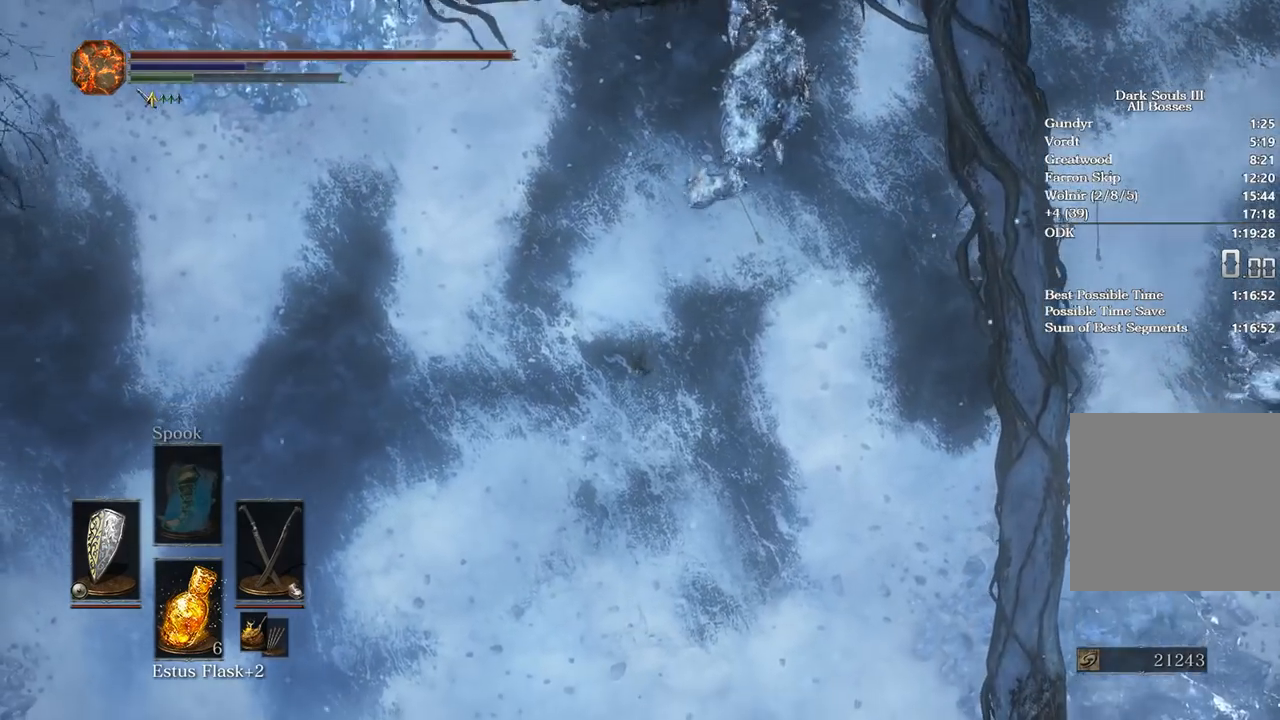
{"buttons": [], "left_stick": "up", "right_stick": "center", "events": []}
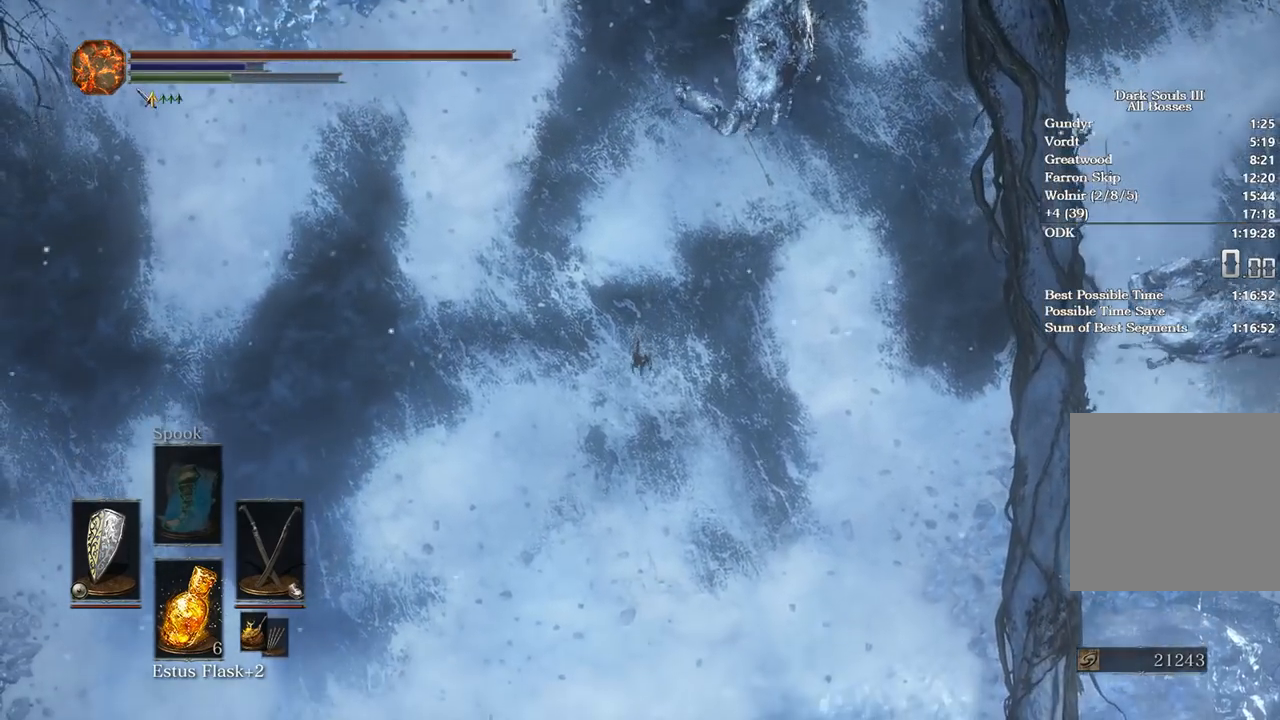
{"buttons": ["B", "Y"], "left_stick": "up", "right_stick": "center", "events": [[67, "B", "down"], [300, "Y", "down"]]}
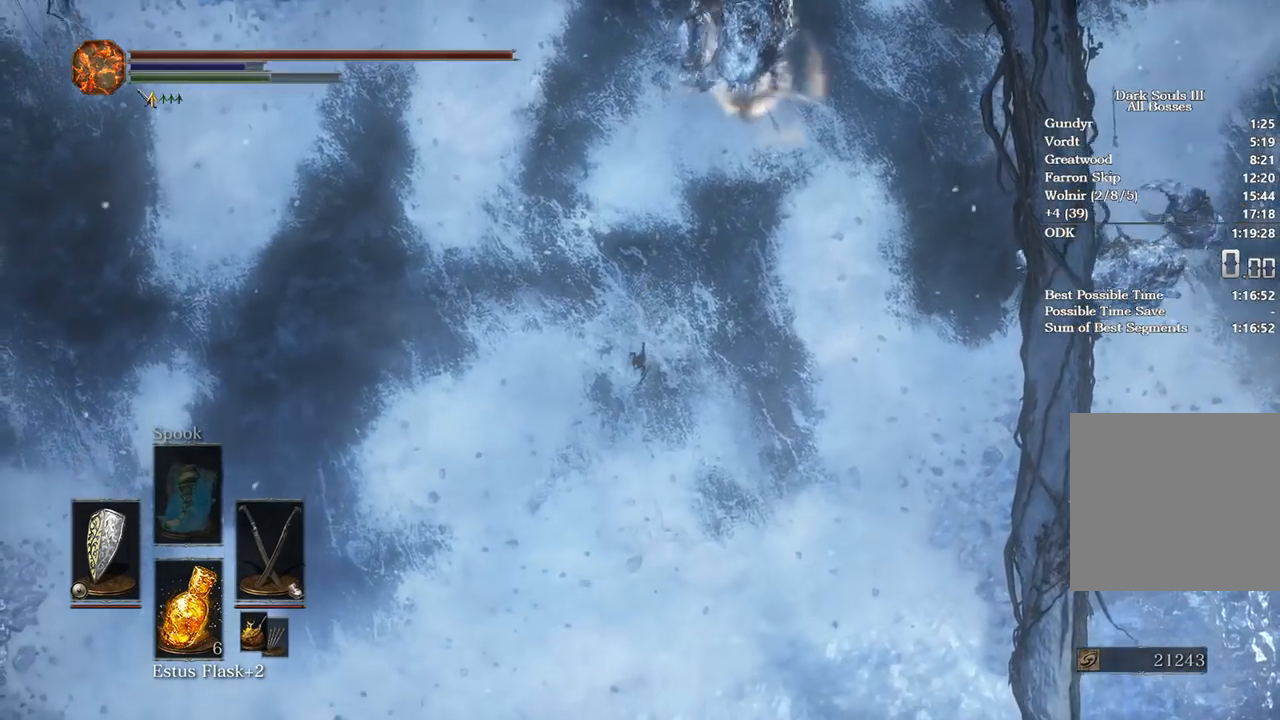
{"buttons": ["B"], "left_stick": "up", "right_stick": "center", "events": [[500, "Y", "up"]]}
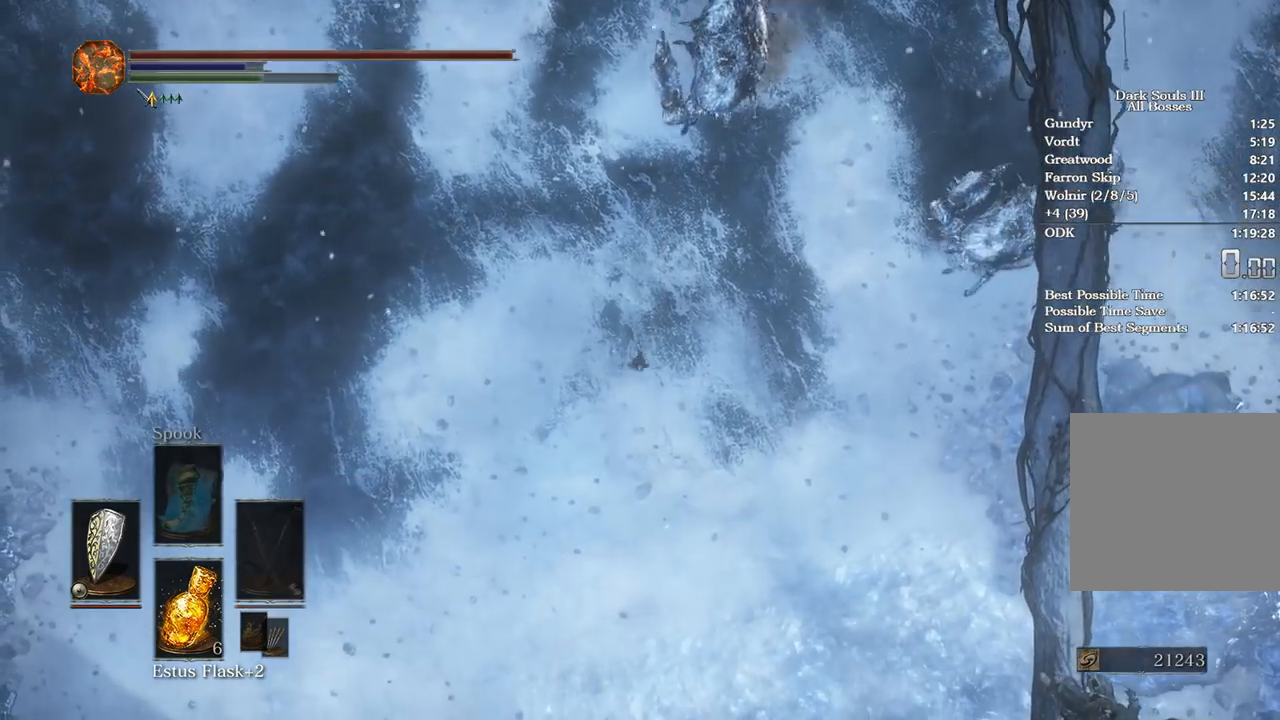
{"buttons": ["B"], "left_stick": "up", "right_stick": "center", "events": []}
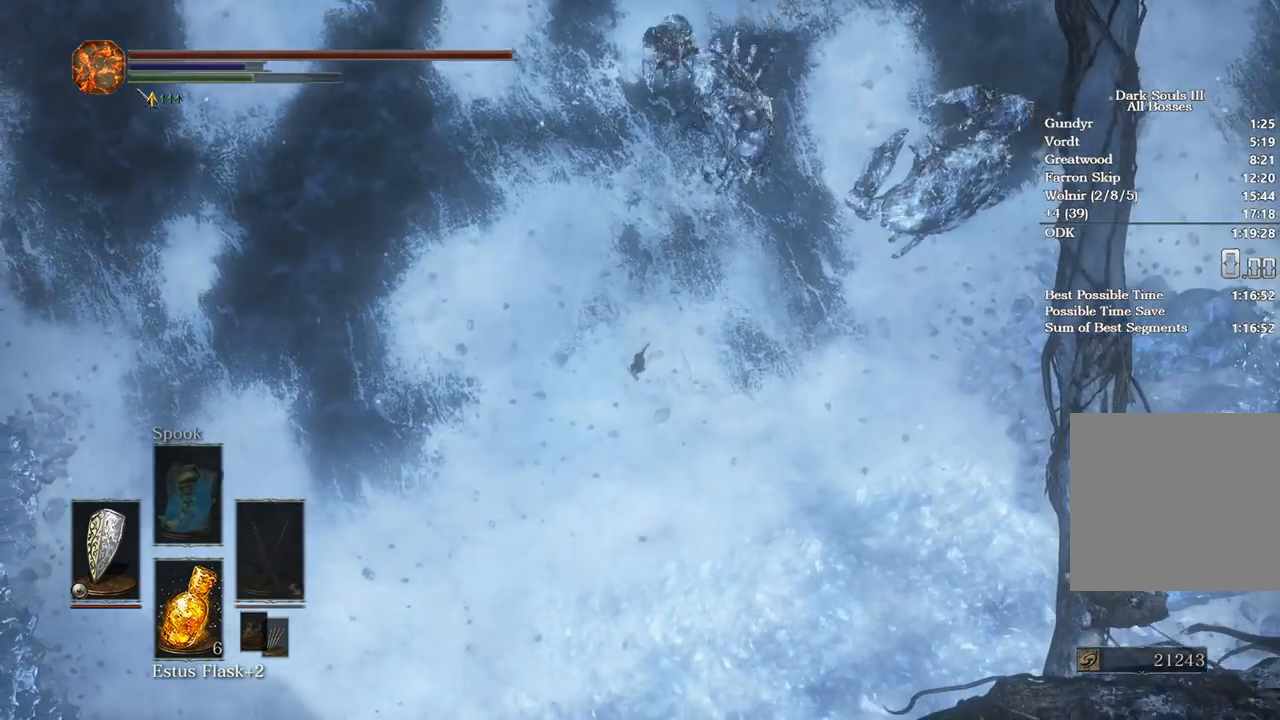
{"buttons": ["B"], "left_stick": "up", "right_stick": "center", "events": []}
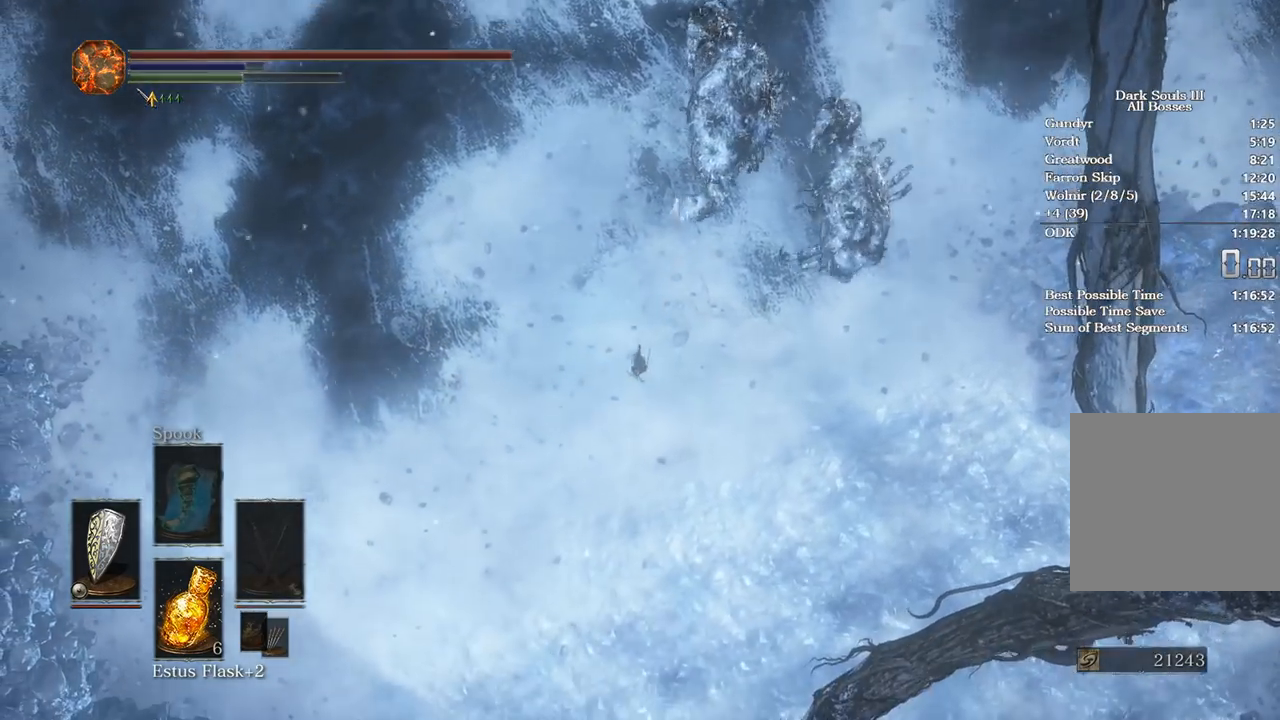
{"buttons": ["B"], "left_stick": "up", "right_stick": "center", "events": []}
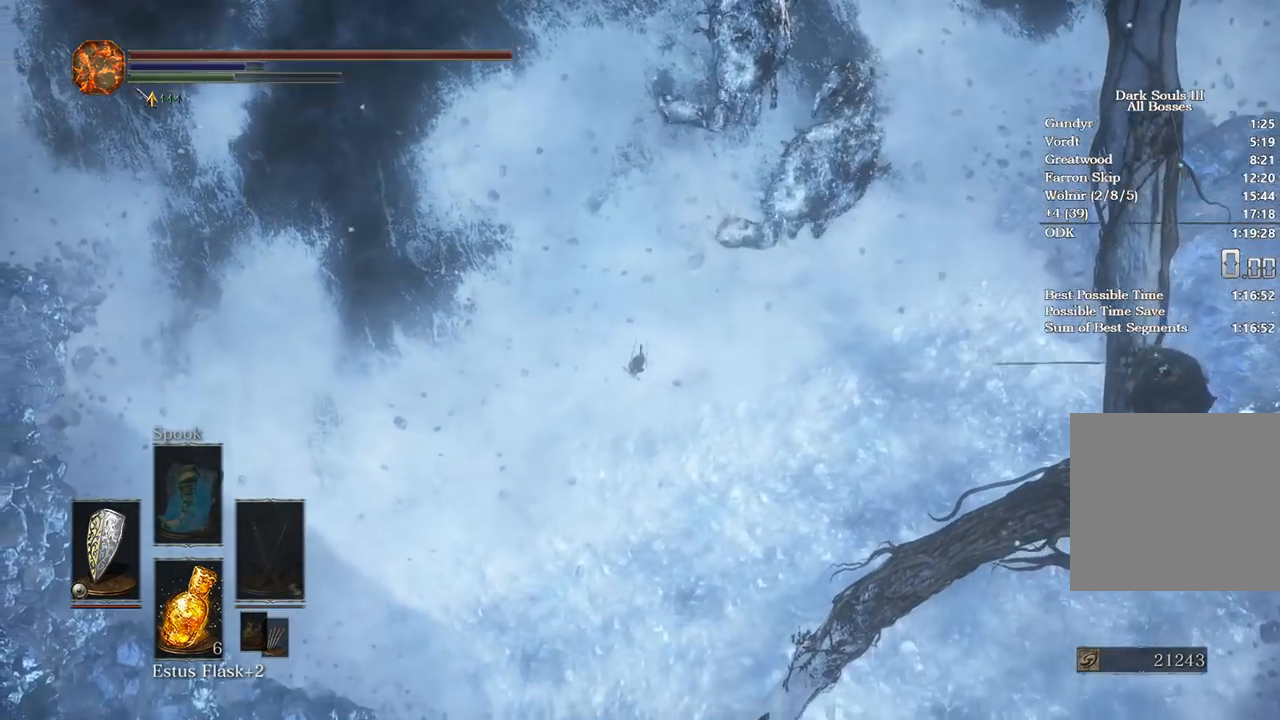
{"buttons": ["B"], "left_stick": "up", "right_stick": "center", "events": []}
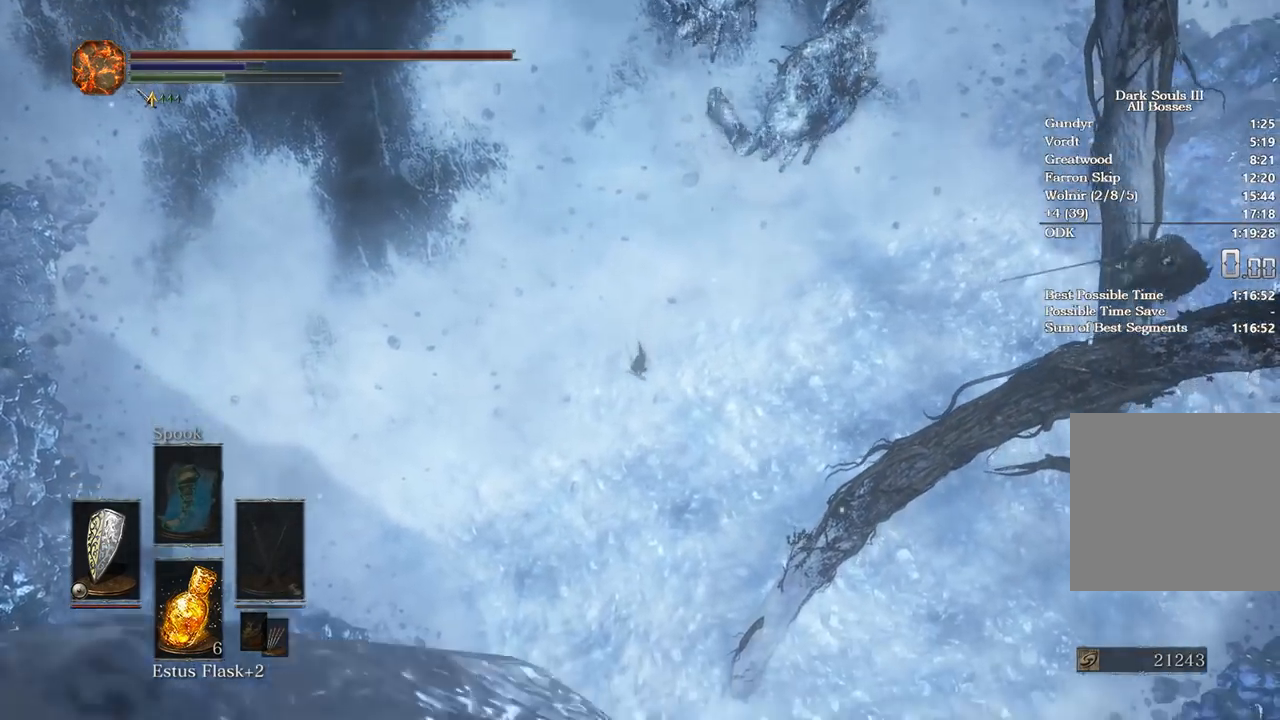
{"buttons": ["B"], "left_stick": "up", "right_stick": "center", "events": []}
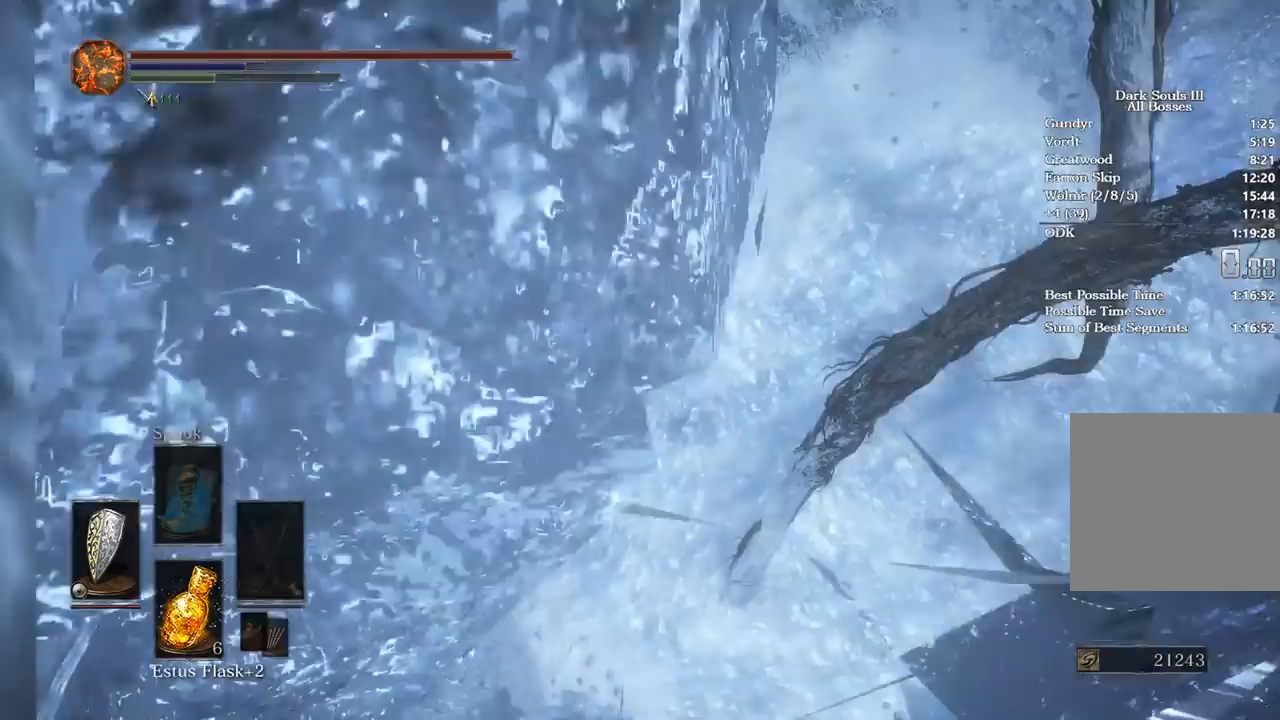
{"buttons": ["B"], "left_stick": "up", "right_stick": "center", "events": [[167, "B", "up"], [267, "B", "down"]]}
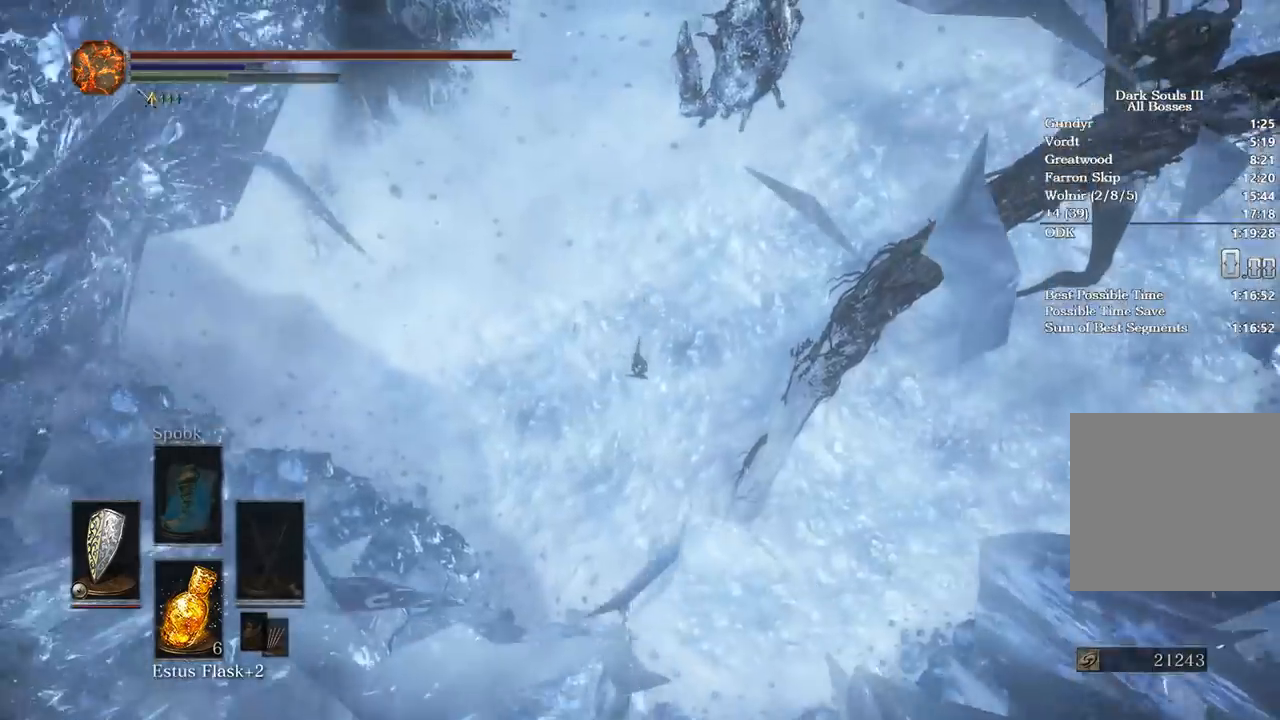
{"buttons": ["B"], "left_stick": "up", "right_stick": "center", "events": []}
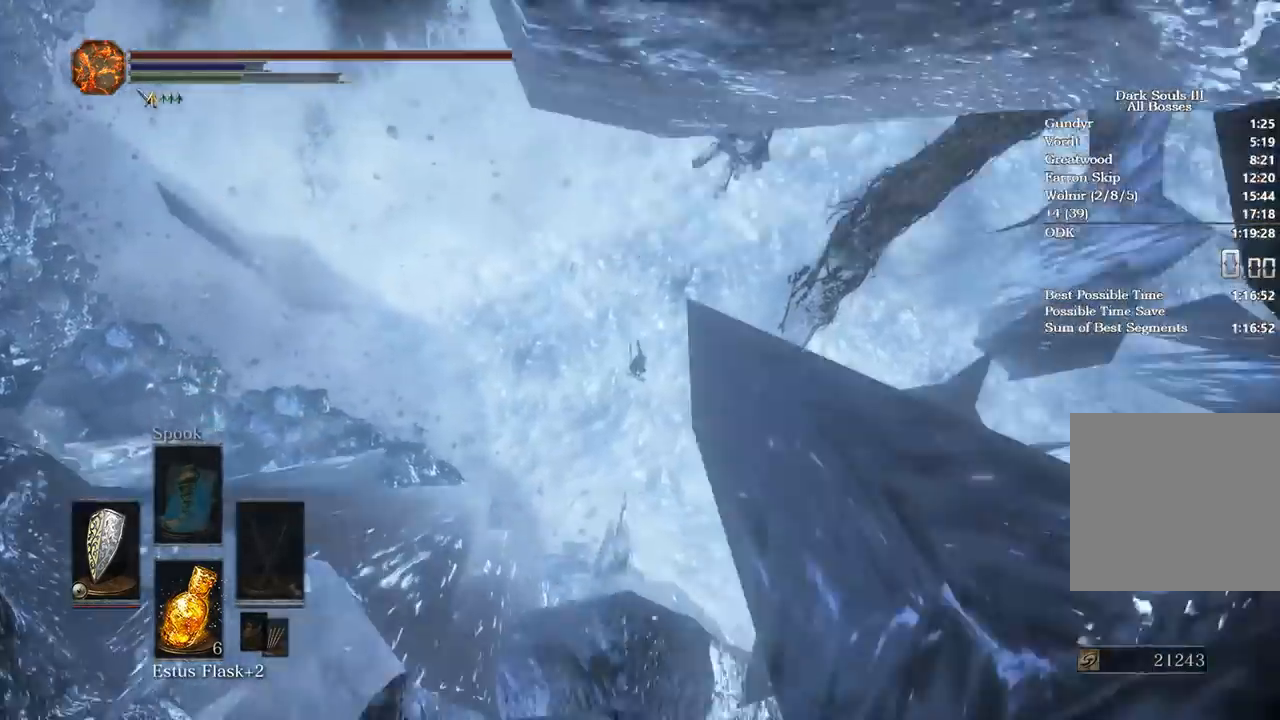
{"buttons": ["B"], "left_stick": "up", "right_stick": "center", "events": []}
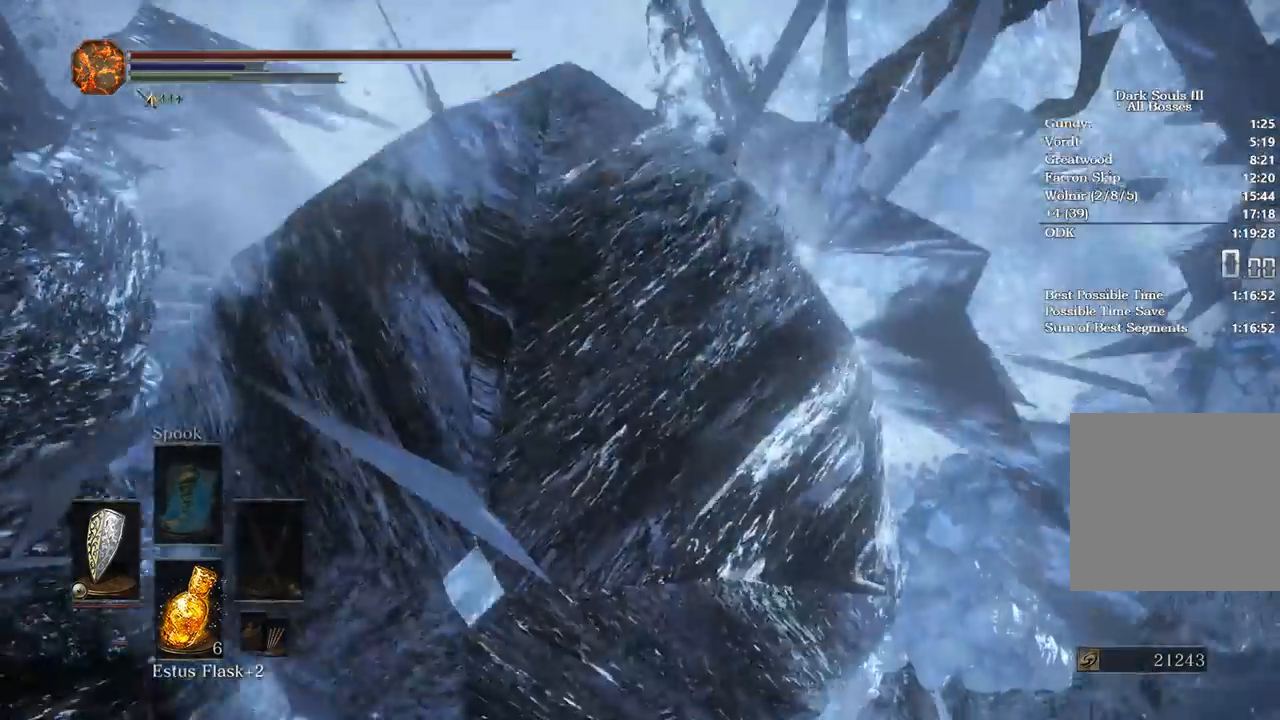
{"buttons": ["B"], "left_stick": "up-left", "right_stick": "center", "events": [[100, "left_stick", "up-left"]]}
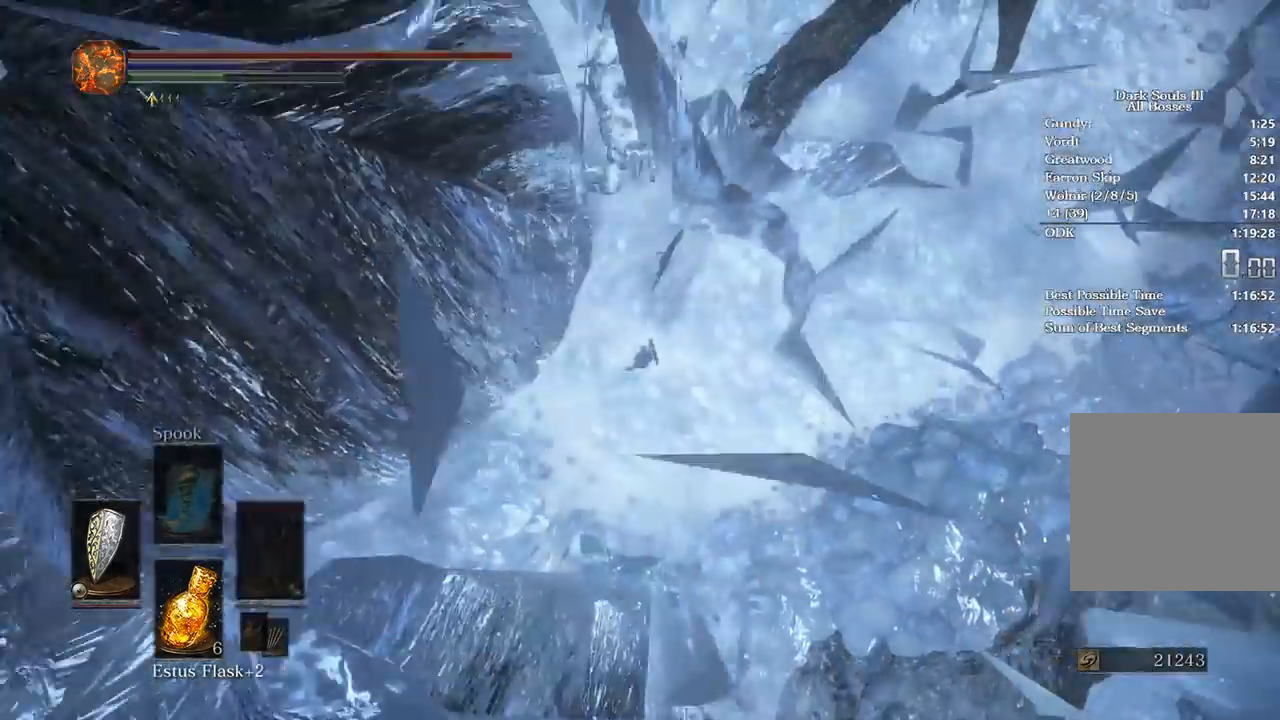
{"buttons": ["B"], "left_stick": "up", "right_stick": "center", "events": [[133, "left_stick", "up"]]}
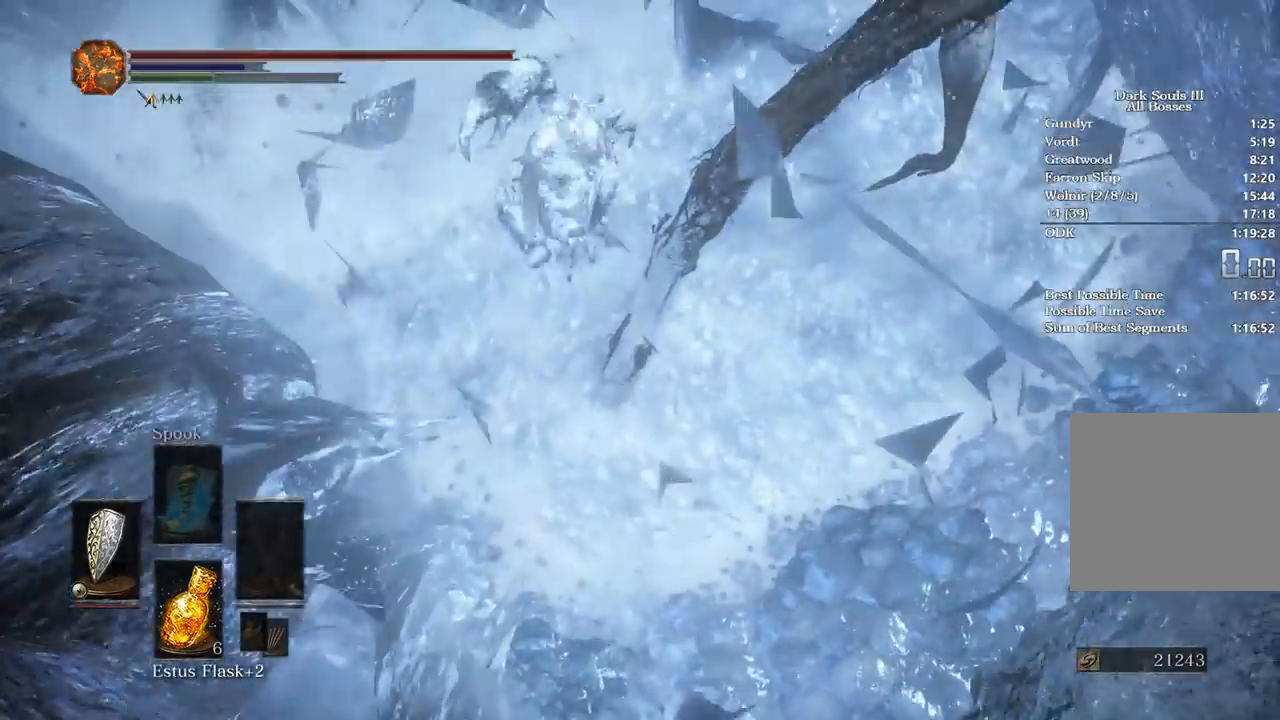
{"buttons": ["B"], "left_stick": "up", "right_stick": "center", "events": []}
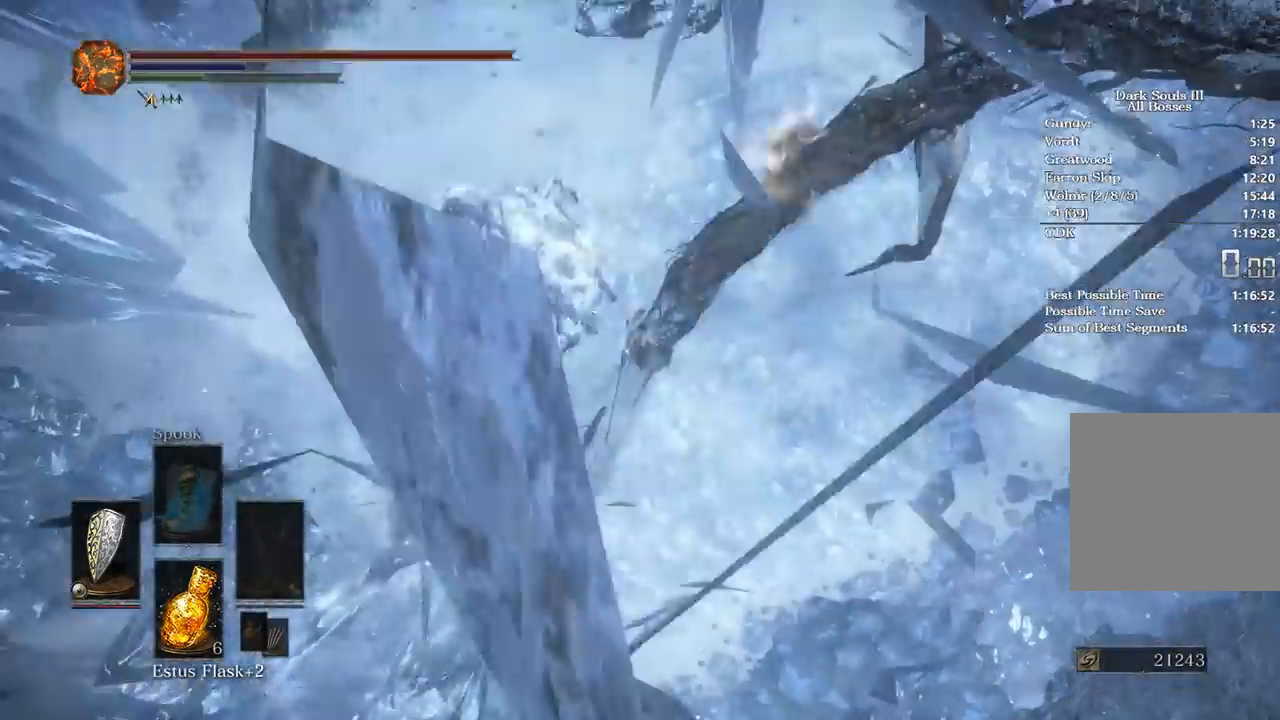
{"buttons": ["B"], "left_stick": "up", "right_stick": "center", "events": []}
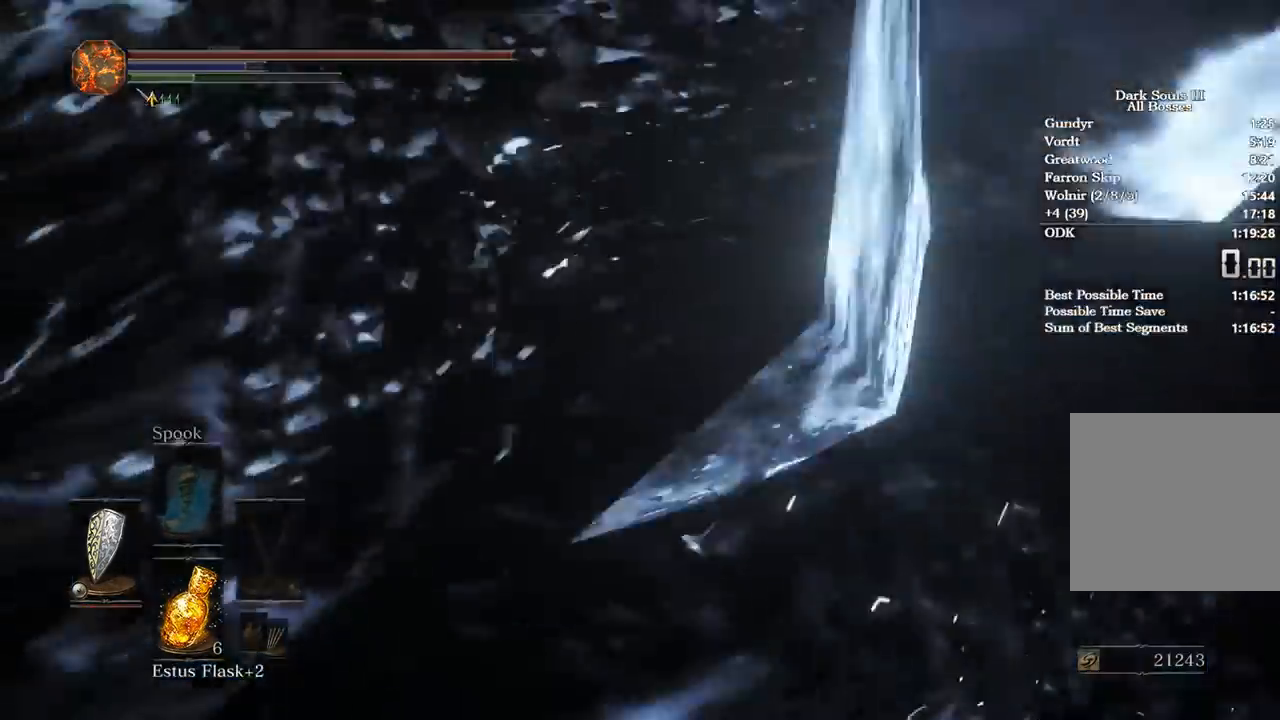
{"buttons": [], "left_stick": "up", "right_stick": "center", "events": [[267, "B", "up"]]}
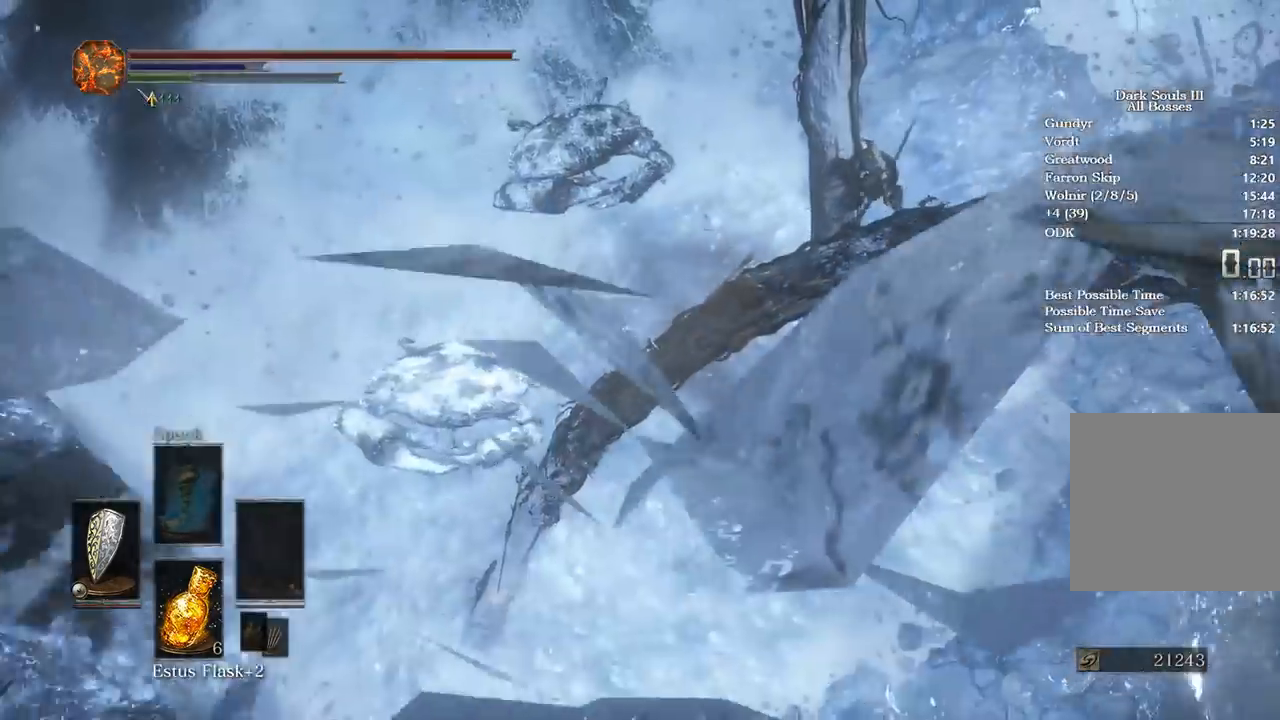
{"buttons": [], "left_stick": "up", "right_stick": "center", "events": [[33, "left_stick", "up-right"], [133, "left_stick", "up"]]}
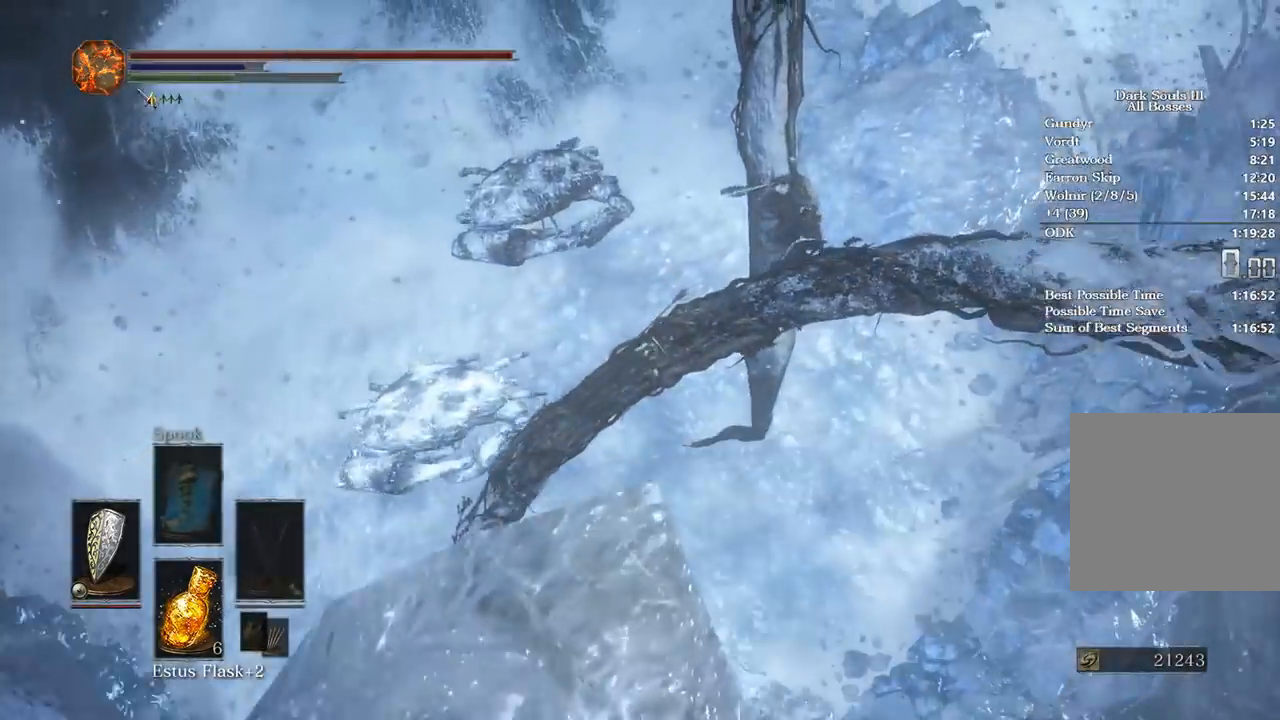
{"buttons": [], "left_stick": "center", "right_stick": "center", "events": [[267, "left_stick", "center"]]}
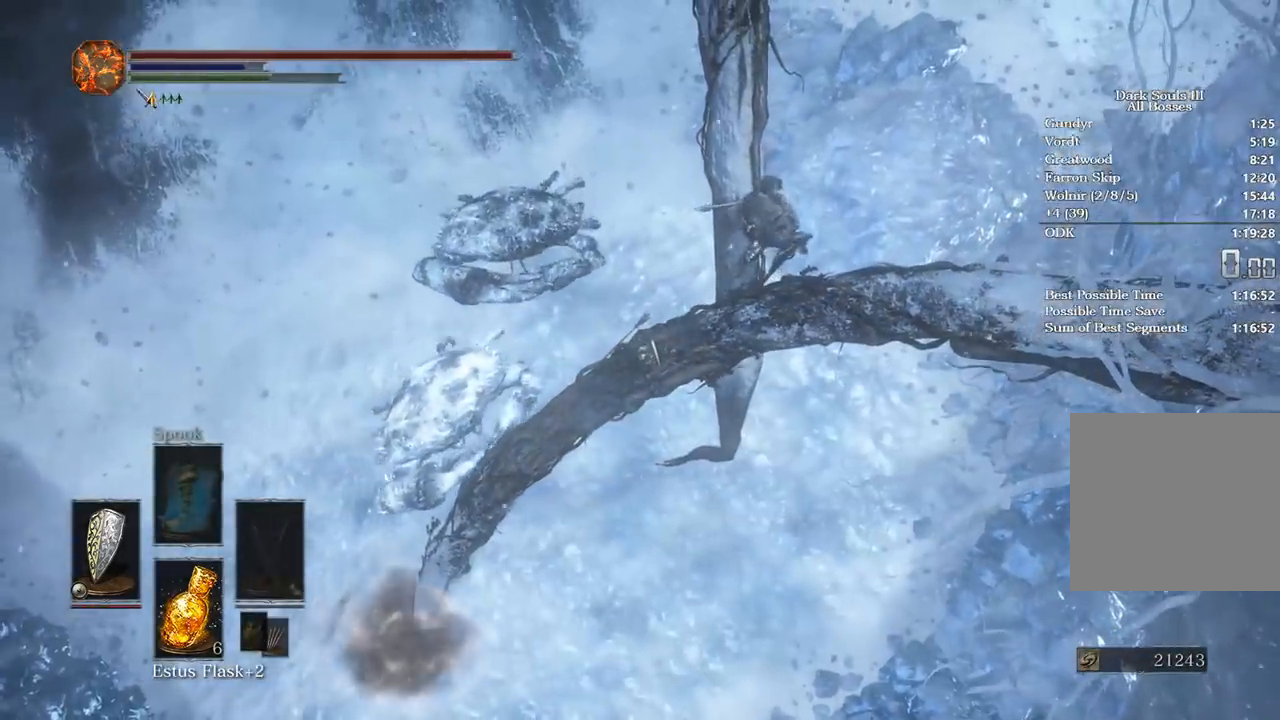
{"buttons": [], "left_stick": "center", "right_stick": "center", "events": [[267, "left_stick", "up"], [367, "left_stick", "center"]]}
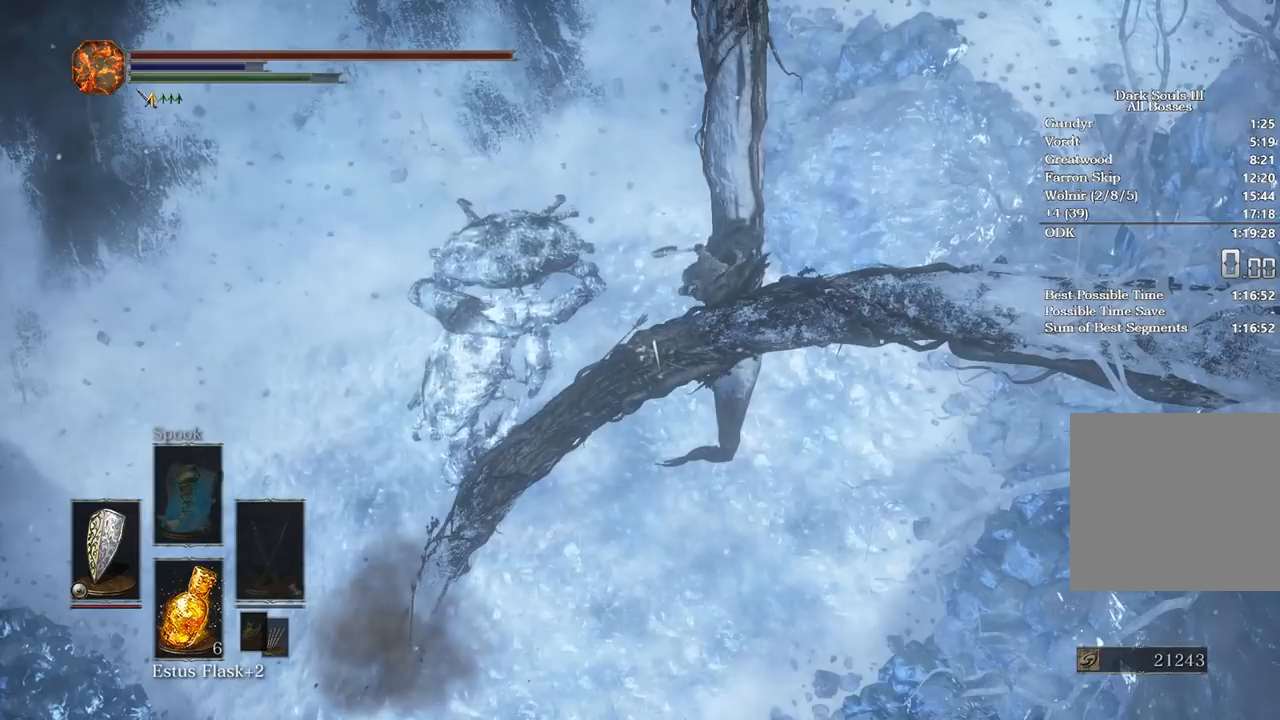
{"buttons": [], "left_stick": "up", "right_stick": "center", "events": [[267, "left_stick", "up"]]}
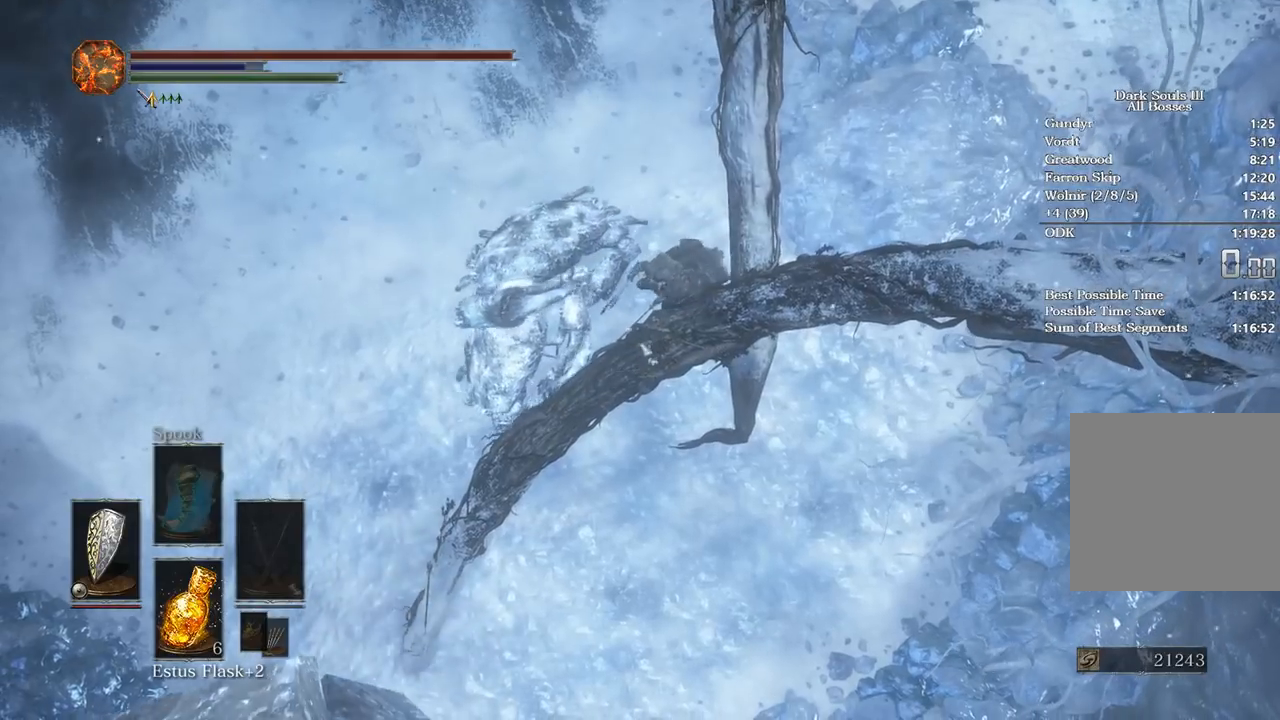
{"buttons": [], "left_stick": "up", "right_stick": "center", "events": [[67, "left_stick", "center"], [200, "left_stick", "up"]]}
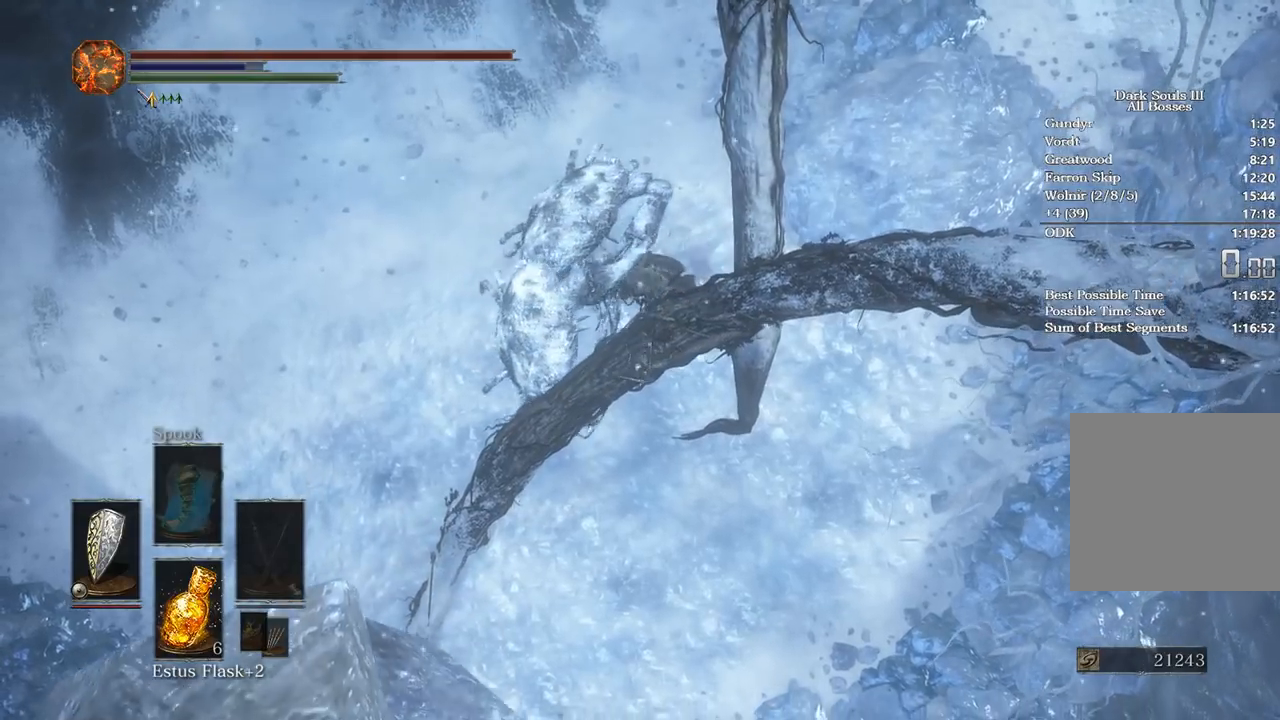
{"buttons": [], "left_stick": "up-left", "right_stick": "center", "events": [[167, "left_stick", "up-left"]]}
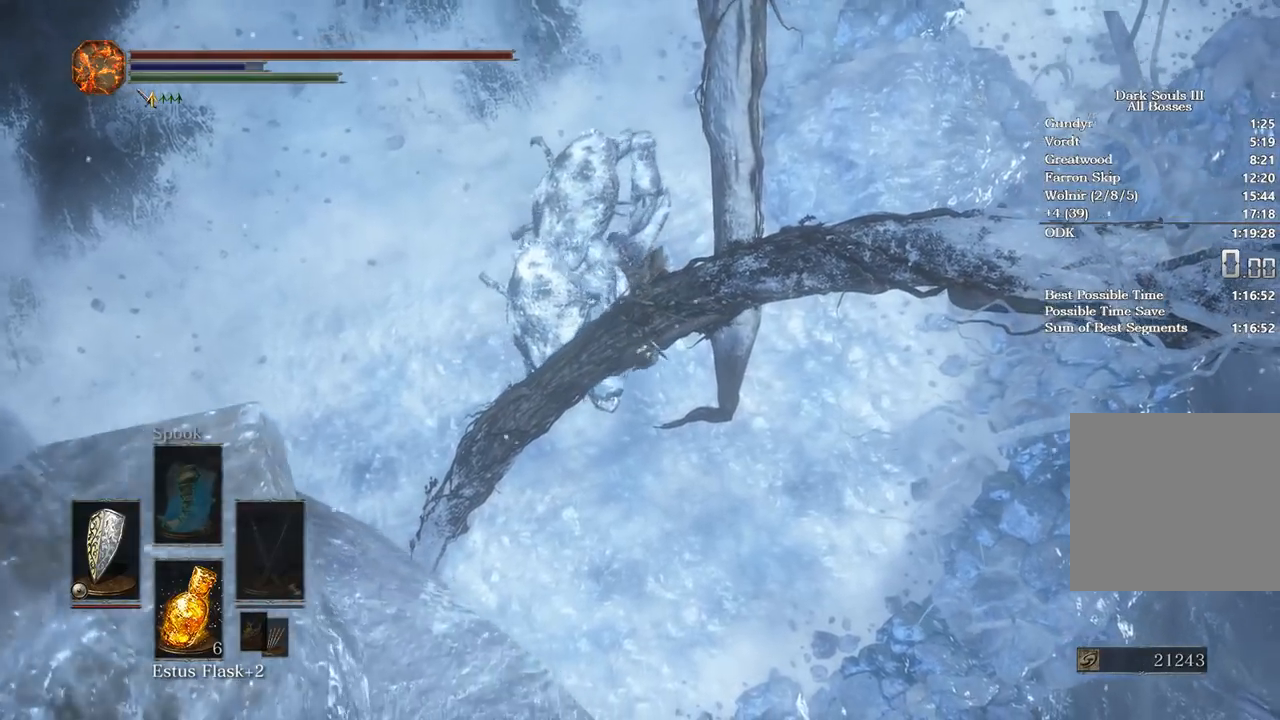
{"buttons": [], "left_stick": "up-right", "right_stick": "center", "events": [[267, "left_stick", "up-right"]]}
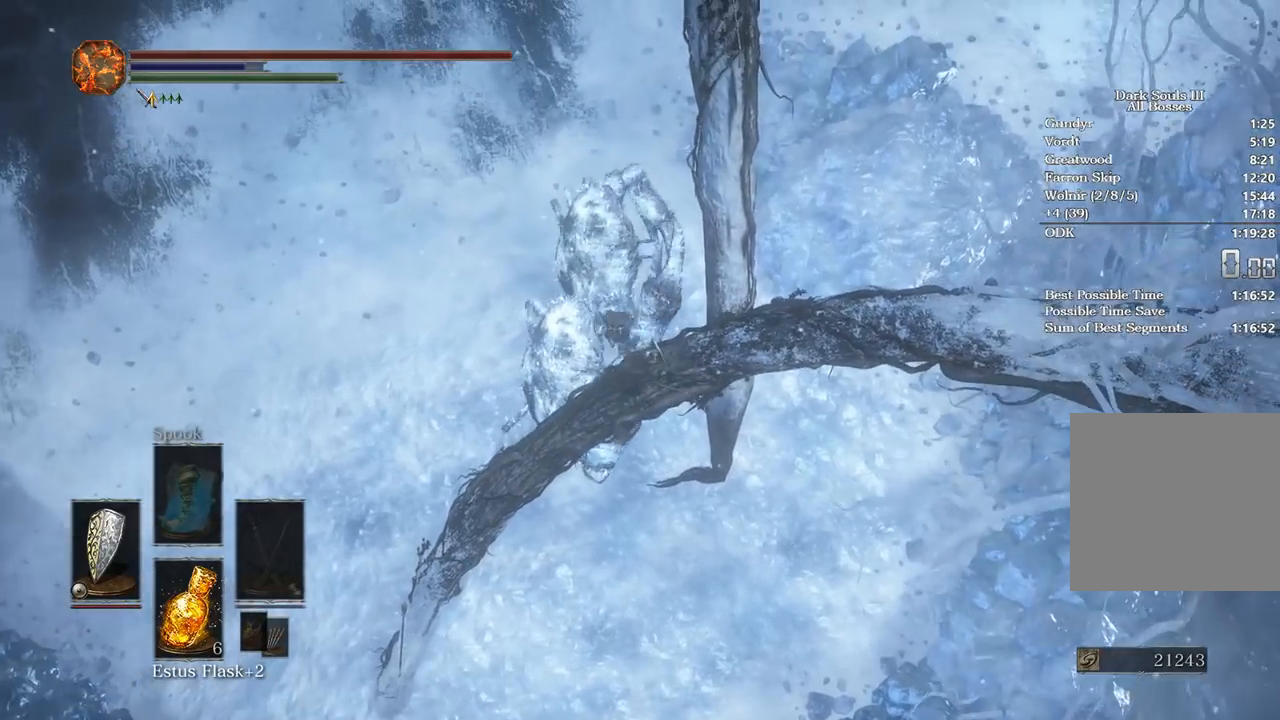
{"buttons": [], "left_stick": "up", "right_stick": "center", "events": [[300, "left_stick", "up"]]}
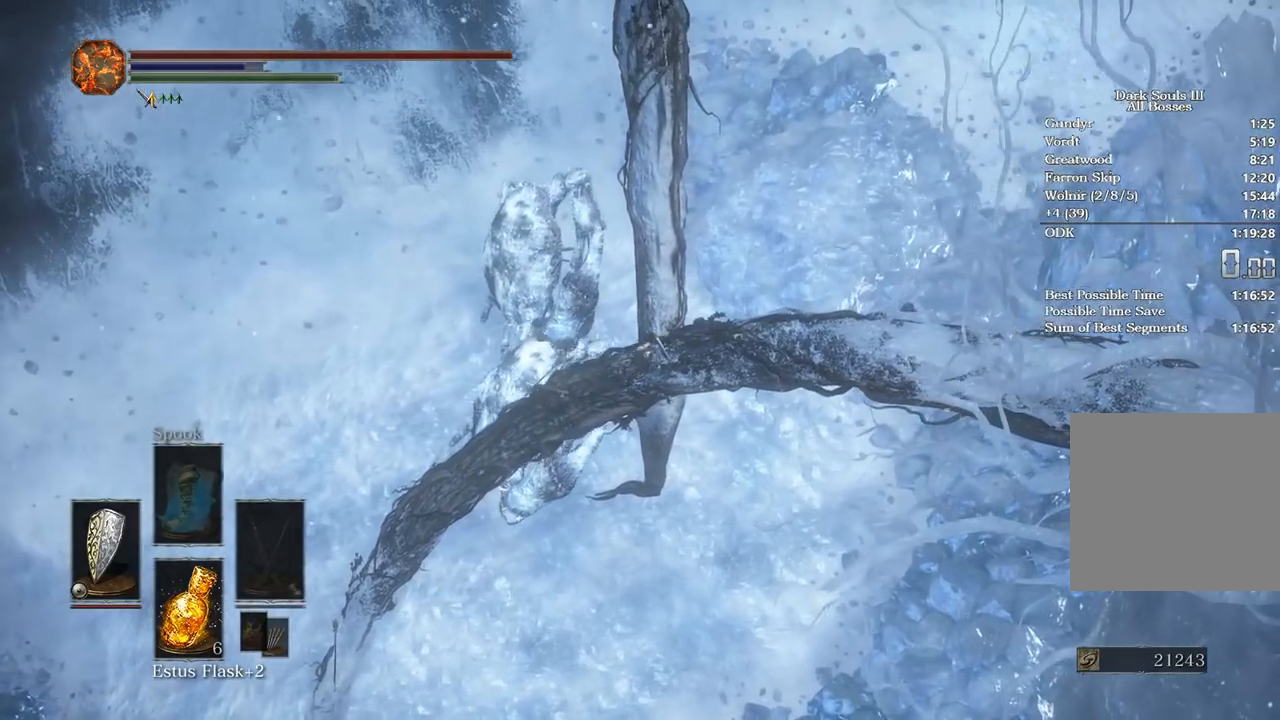
{"buttons": [], "left_stick": "up", "right_stick": "center", "events": []}